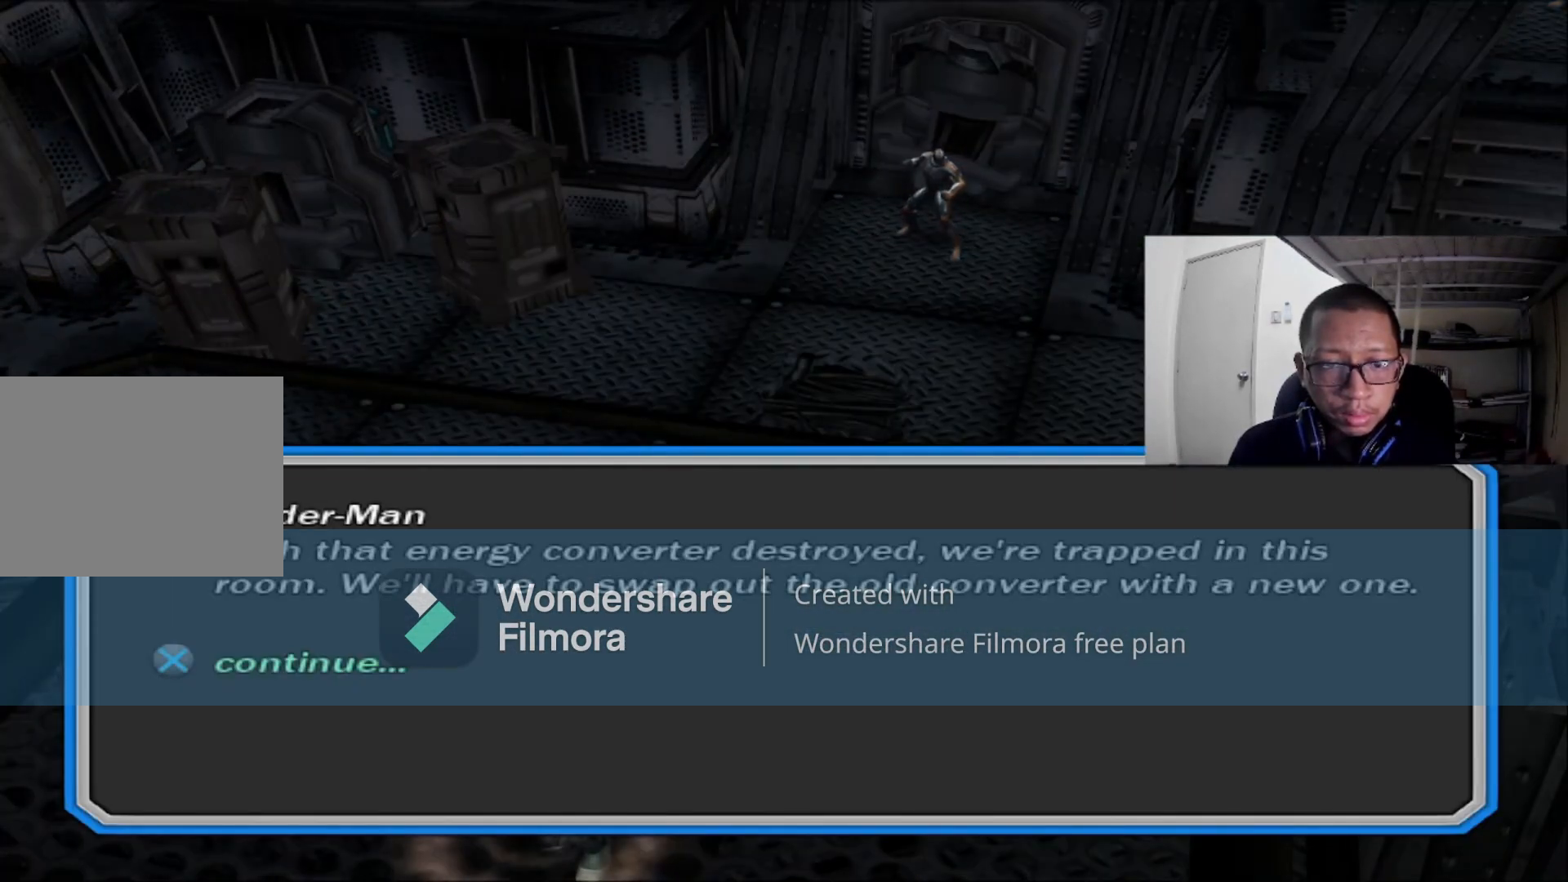
Gameplay with a controller (Xbox layout); each line is a JSON object with the inputs held at the frame after it (dt_ms = milliseconds from this image to that frame). "events" lists button and stick changes between this image and that frame as [ms after this image, input, new state], when the widget could be followed in between.
{"dt_ms": 480, "buttons": [], "left_stick": "center", "right_stick": "center", "events": [[200, "A", "down"], [400, "A", "up"]]}
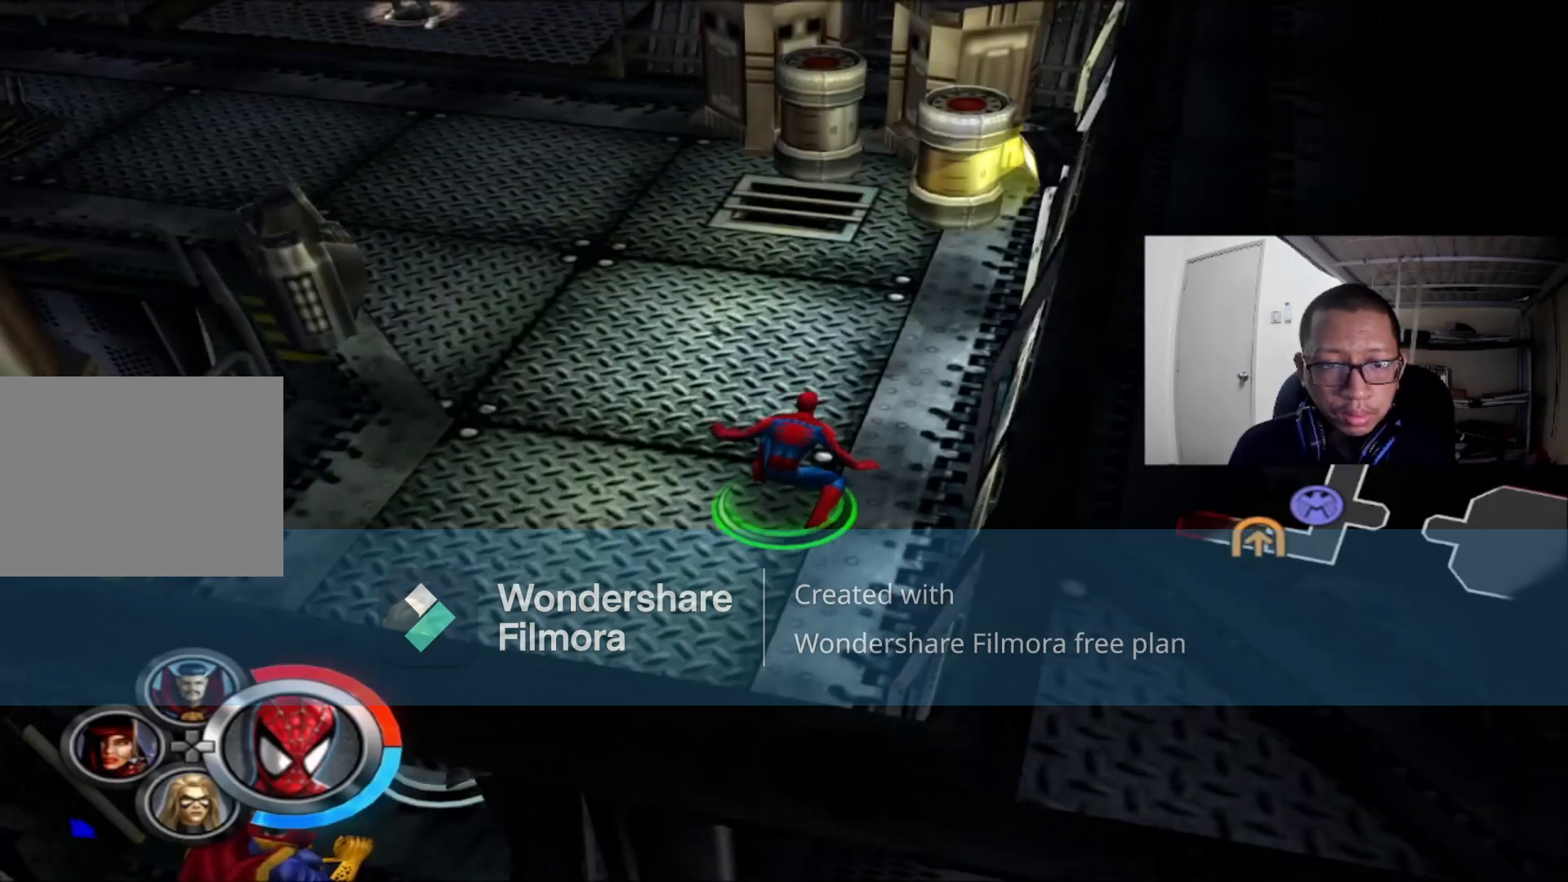
{"dt_ms": 520, "buttons": [], "left_stick": "up", "right_stick": "left", "events": [[160, "left_stick", "up"], [320, "right_stick", "left"]]}
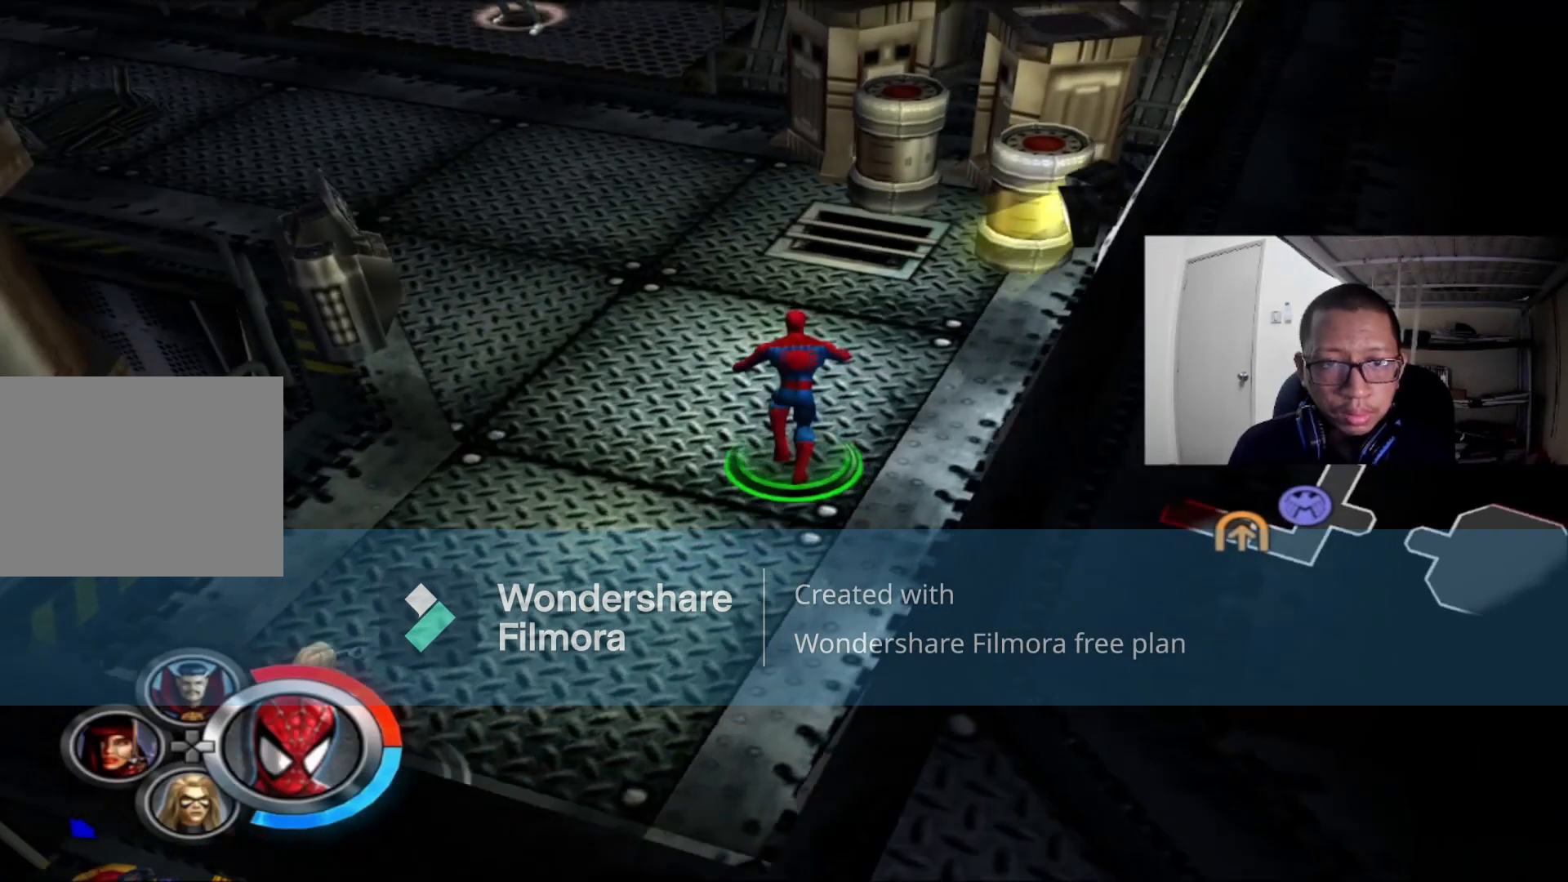
{"dt_ms": 480, "buttons": [], "left_stick": "up", "right_stick": "center", "events": [[40, "left_stick", "up-left"], [200, "right_stick", "center"], [240, "left_stick", "up"]]}
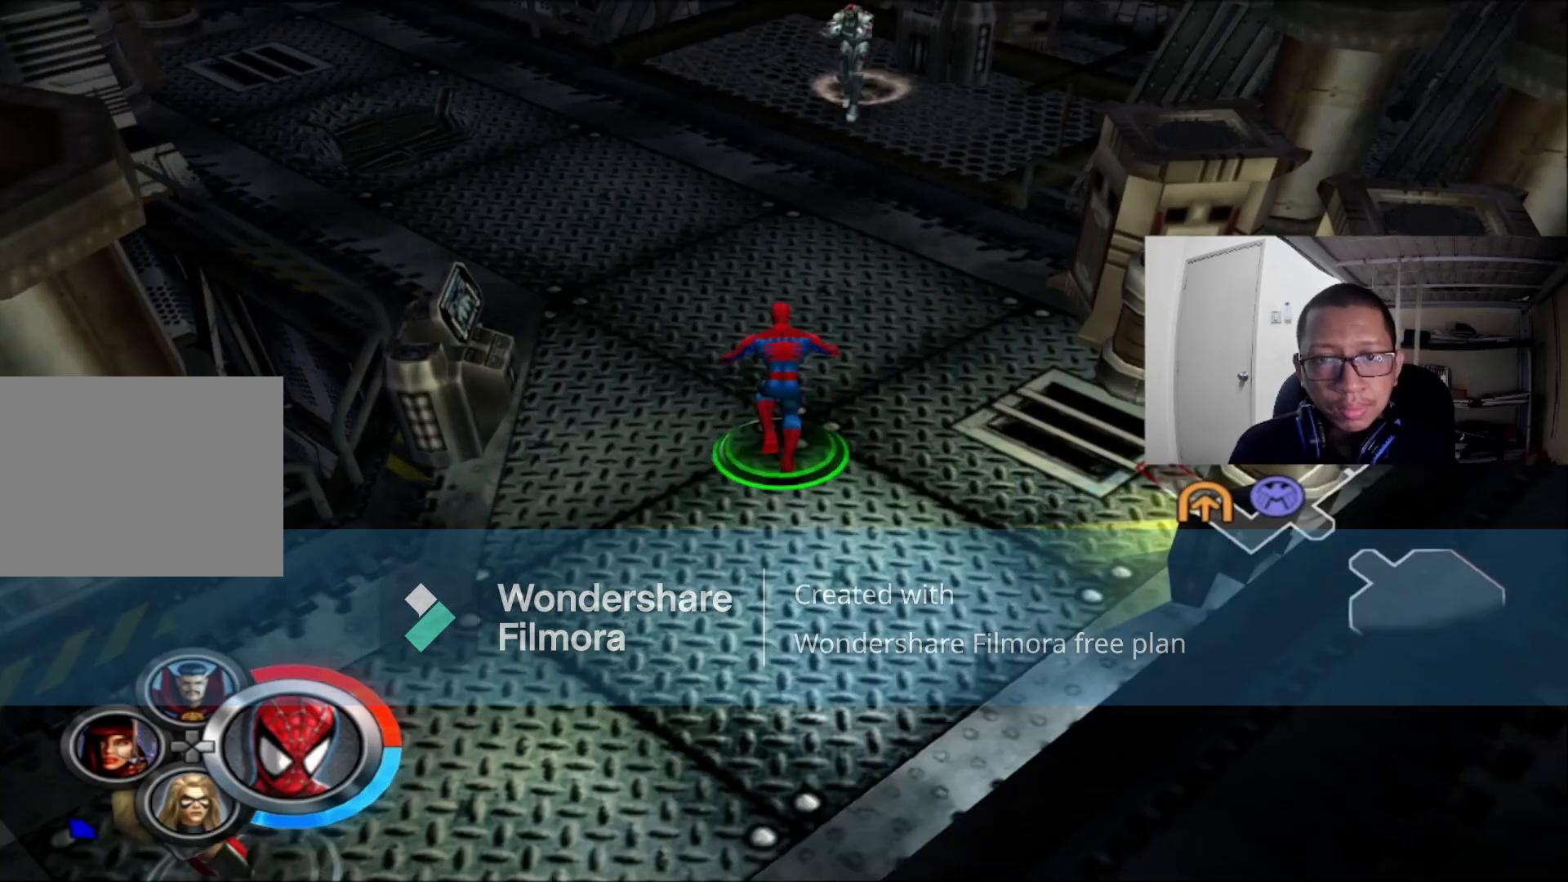
{"dt_ms": 520, "buttons": [], "left_stick": "up", "right_stick": "center"}
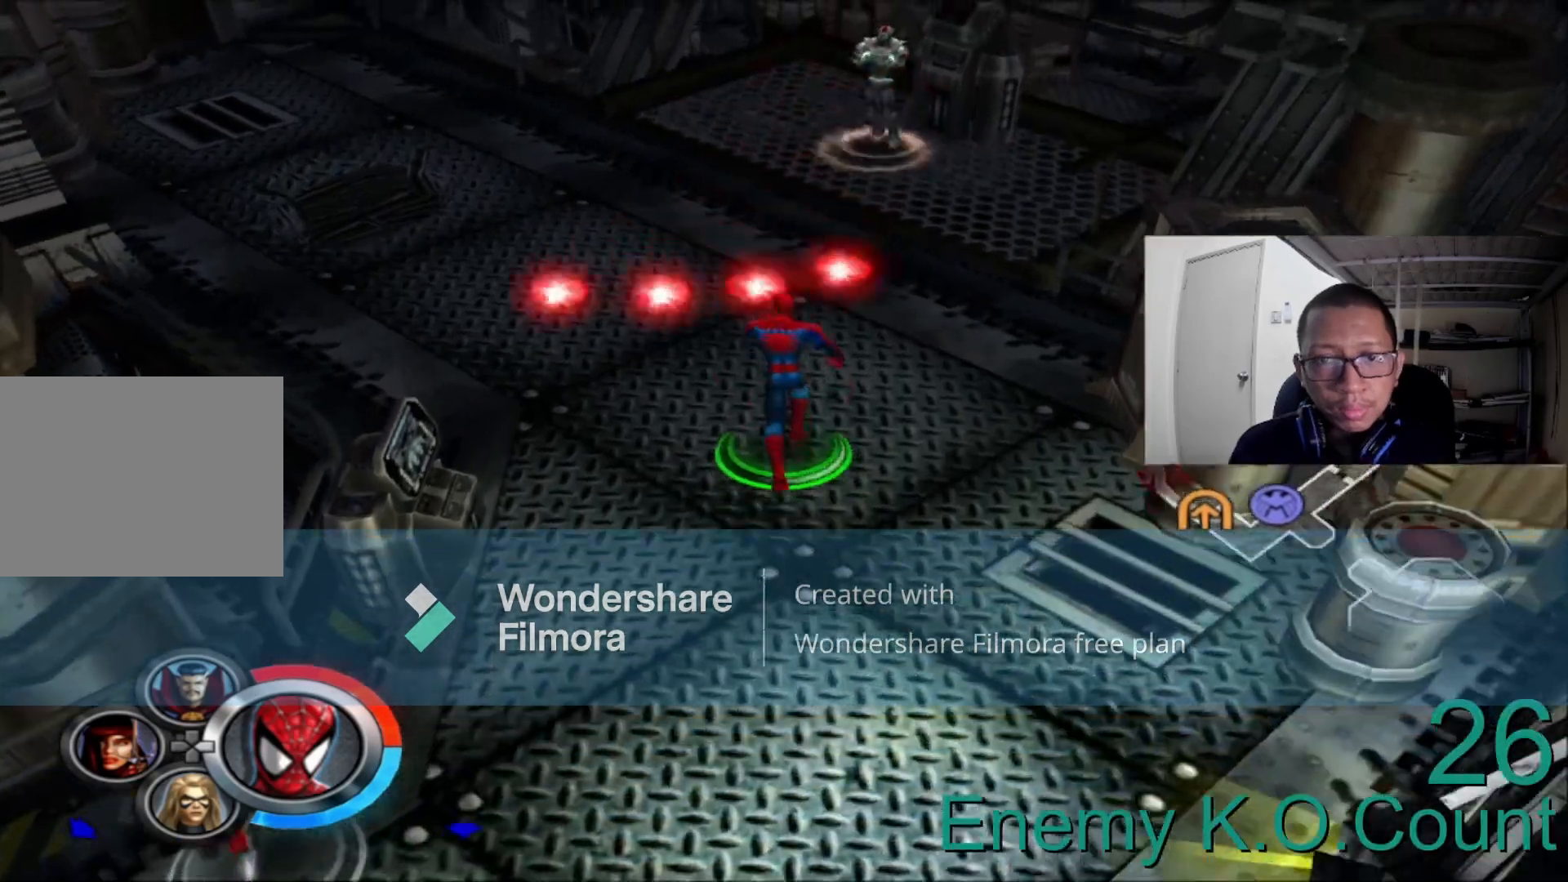
{"dt_ms": 1000, "buttons": [], "left_stick": "up-left", "right_stick": "center"}
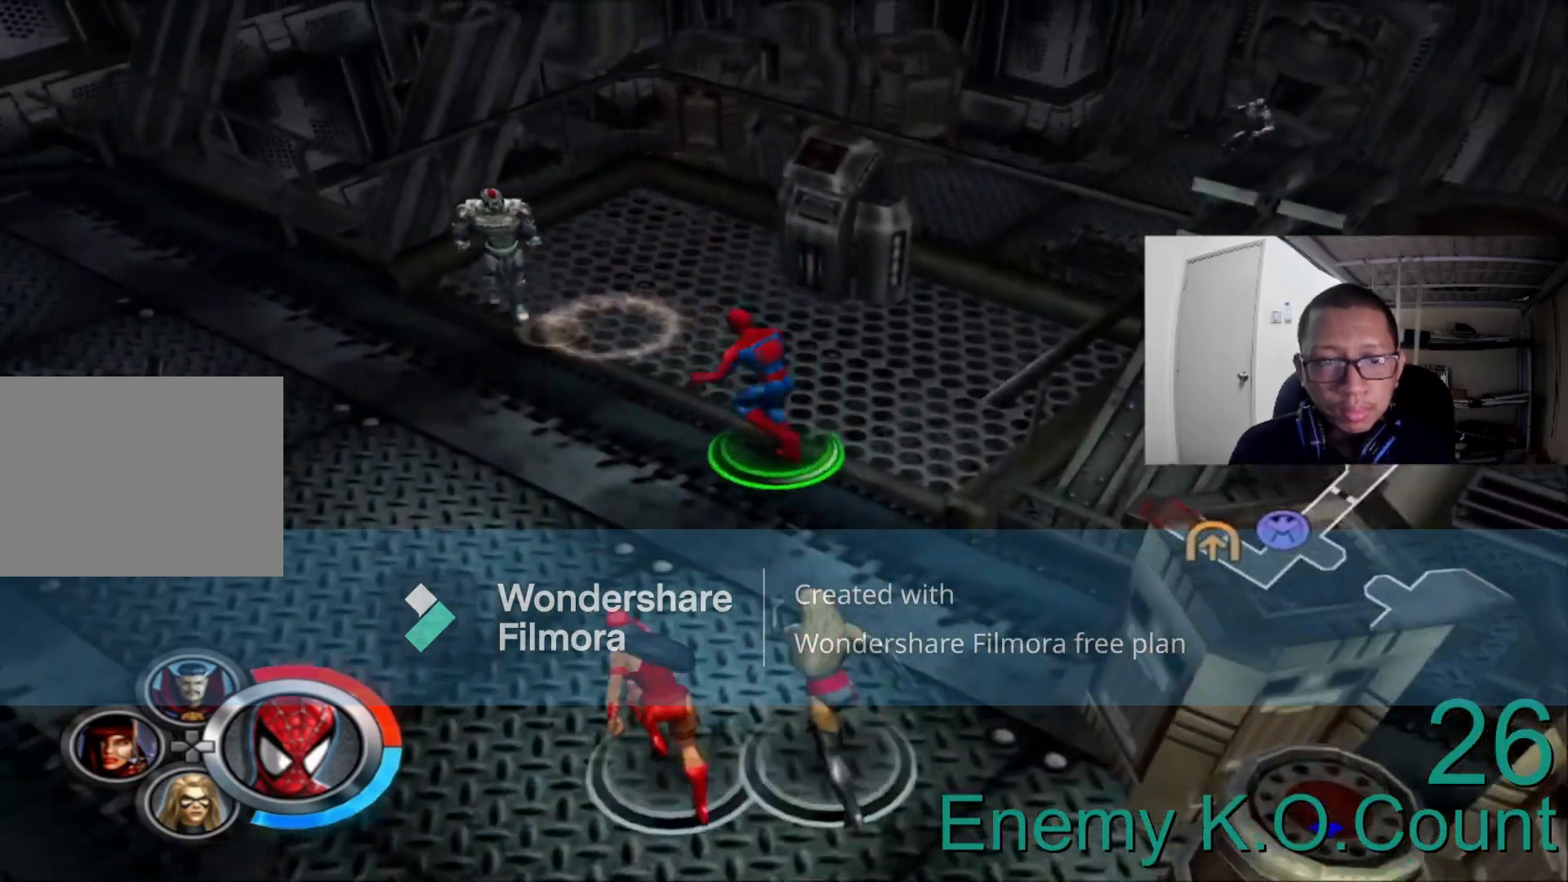
{"dt_ms": 480, "buttons": [], "left_stick": "left", "right_stick": "center", "events": [[80, "left_stick", "left"]]}
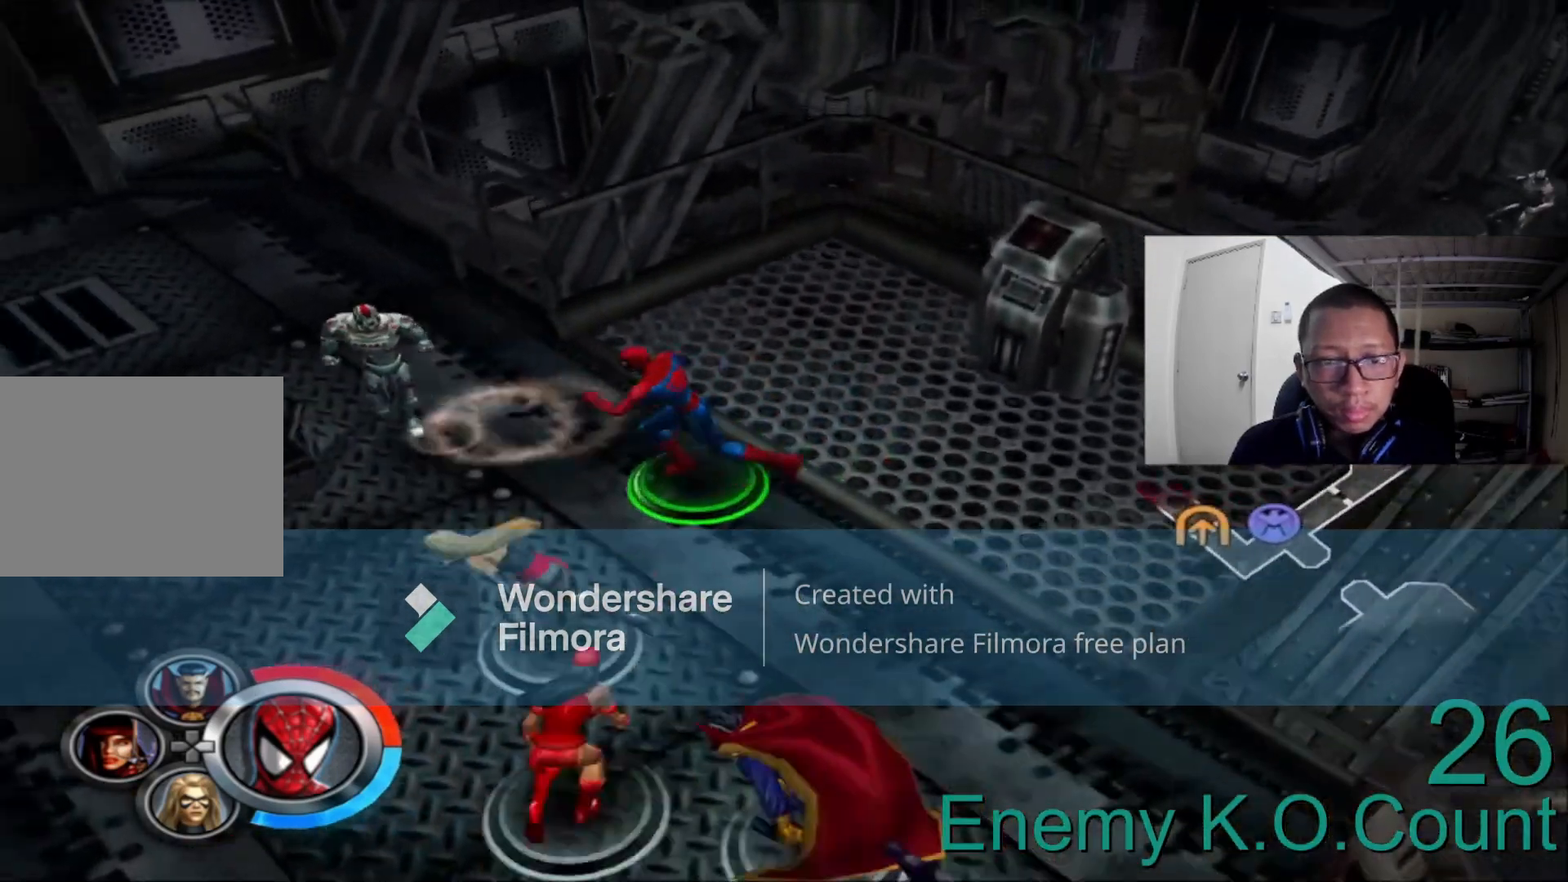
{"dt_ms": 1000, "buttons": [], "left_stick": "up", "right_stick": "center"}
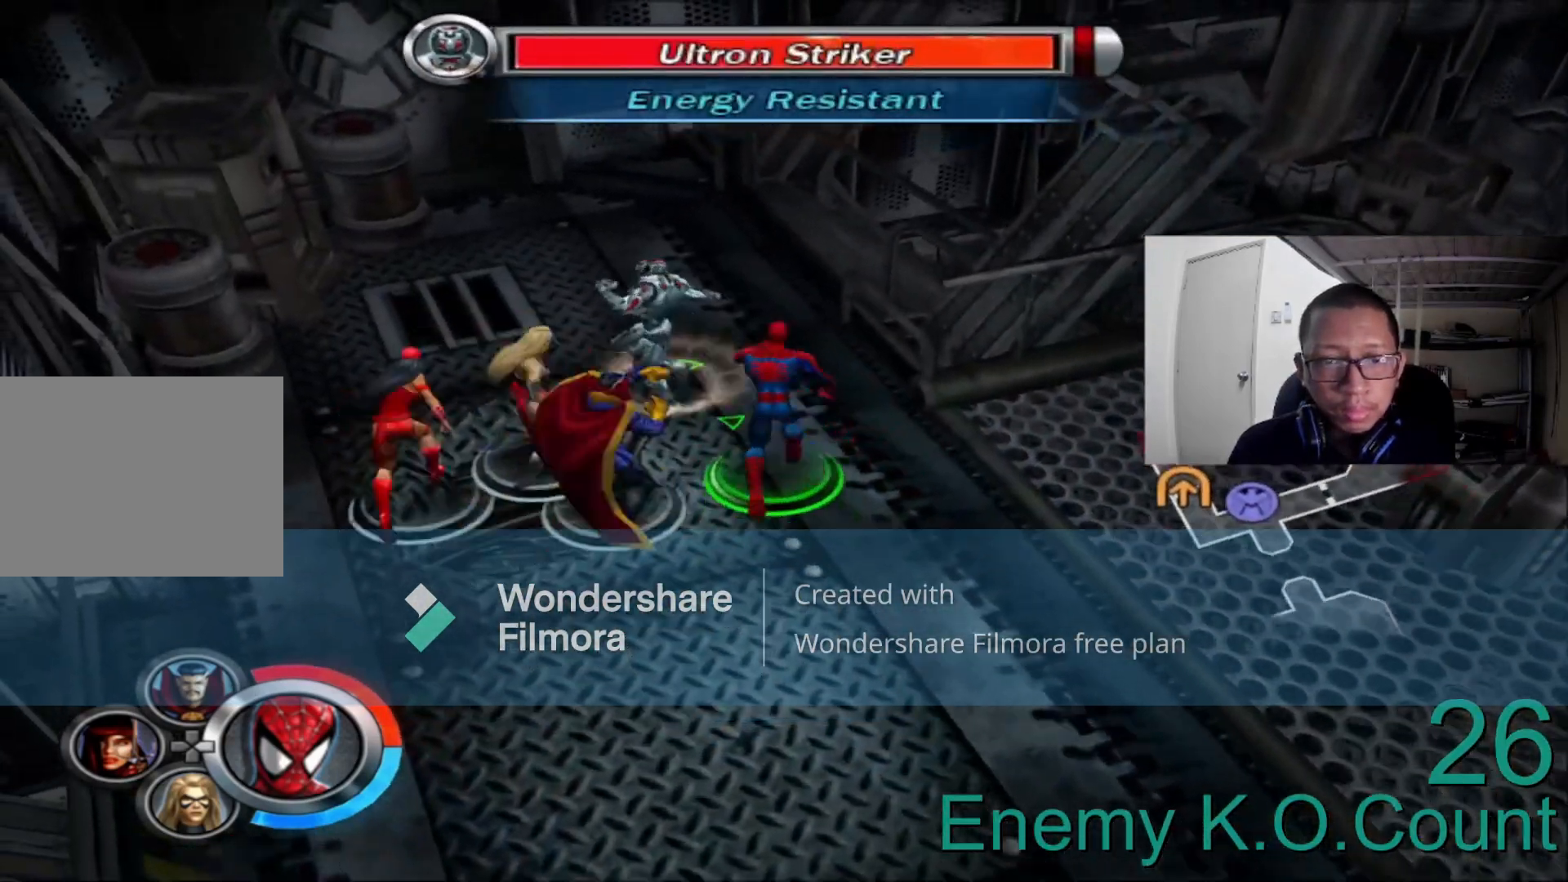
{"dt_ms": 520, "buttons": [], "left_stick": "left", "right_stick": "center", "events": [[120, "A", "down"], [160, "left_stick", "up-left"], [240, "A", "up"], [360, "B", "down"], [360, "left_stick", "left"], [480, "B", "up"]]}
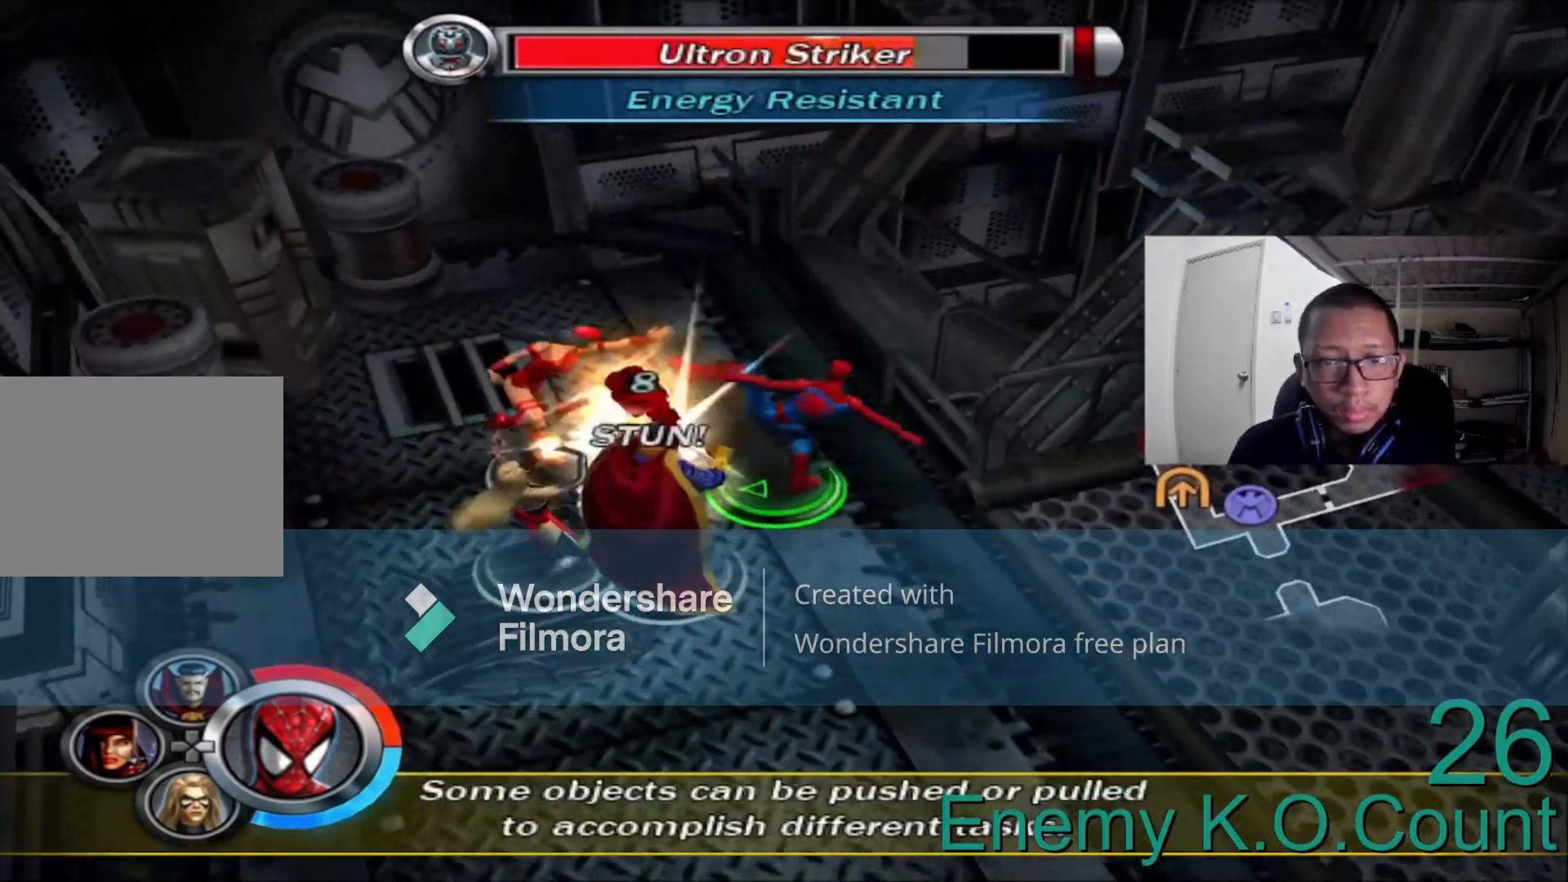
{"dt_ms": 1000, "buttons": [], "left_stick": "left", "right_stick": "center"}
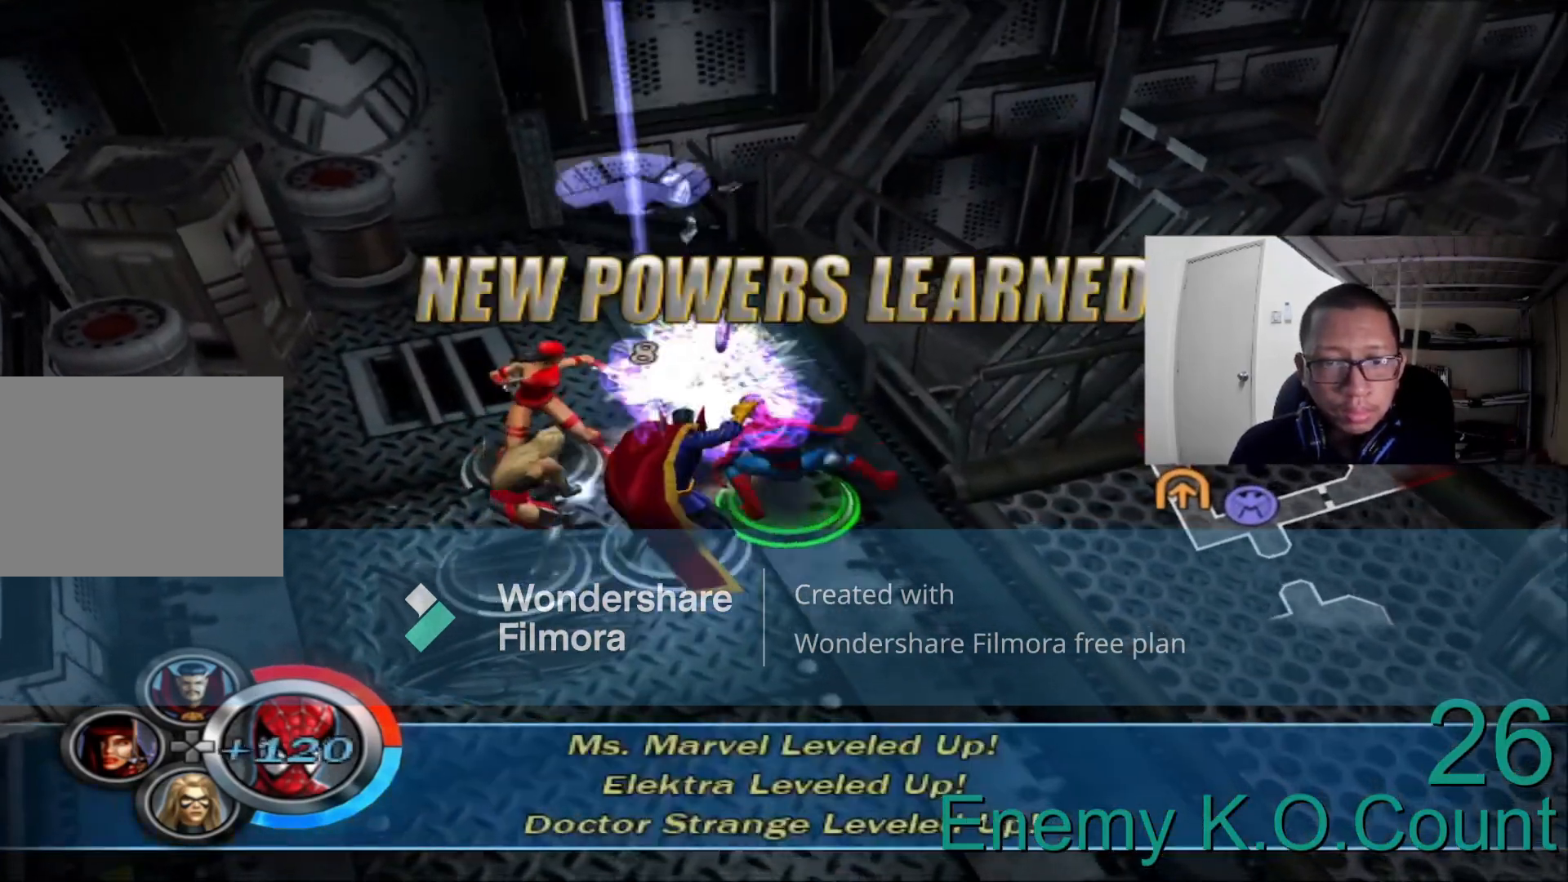
{"dt_ms": 480, "buttons": [], "left_stick": "up-left", "right_stick": "center", "events": [[280, "left_stick", "up-left"]]}
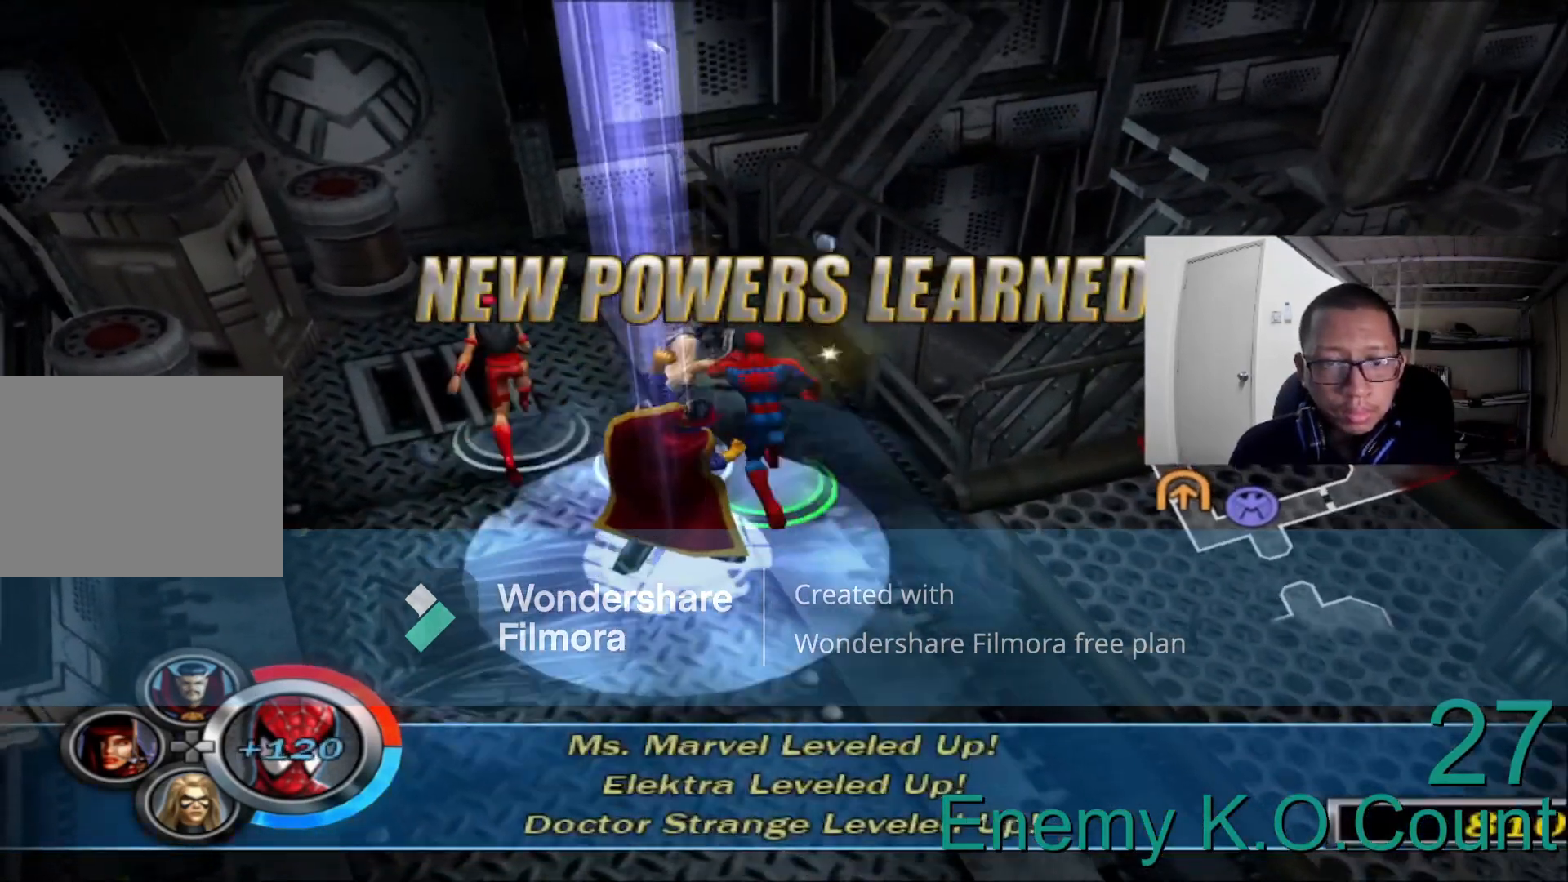
{"dt_ms": 520, "buttons": [], "left_stick": "right", "right_stick": "right", "events": [[80, "left_stick", "center"], [320, "right_stick", "right"], [440, "left_stick", "right"]]}
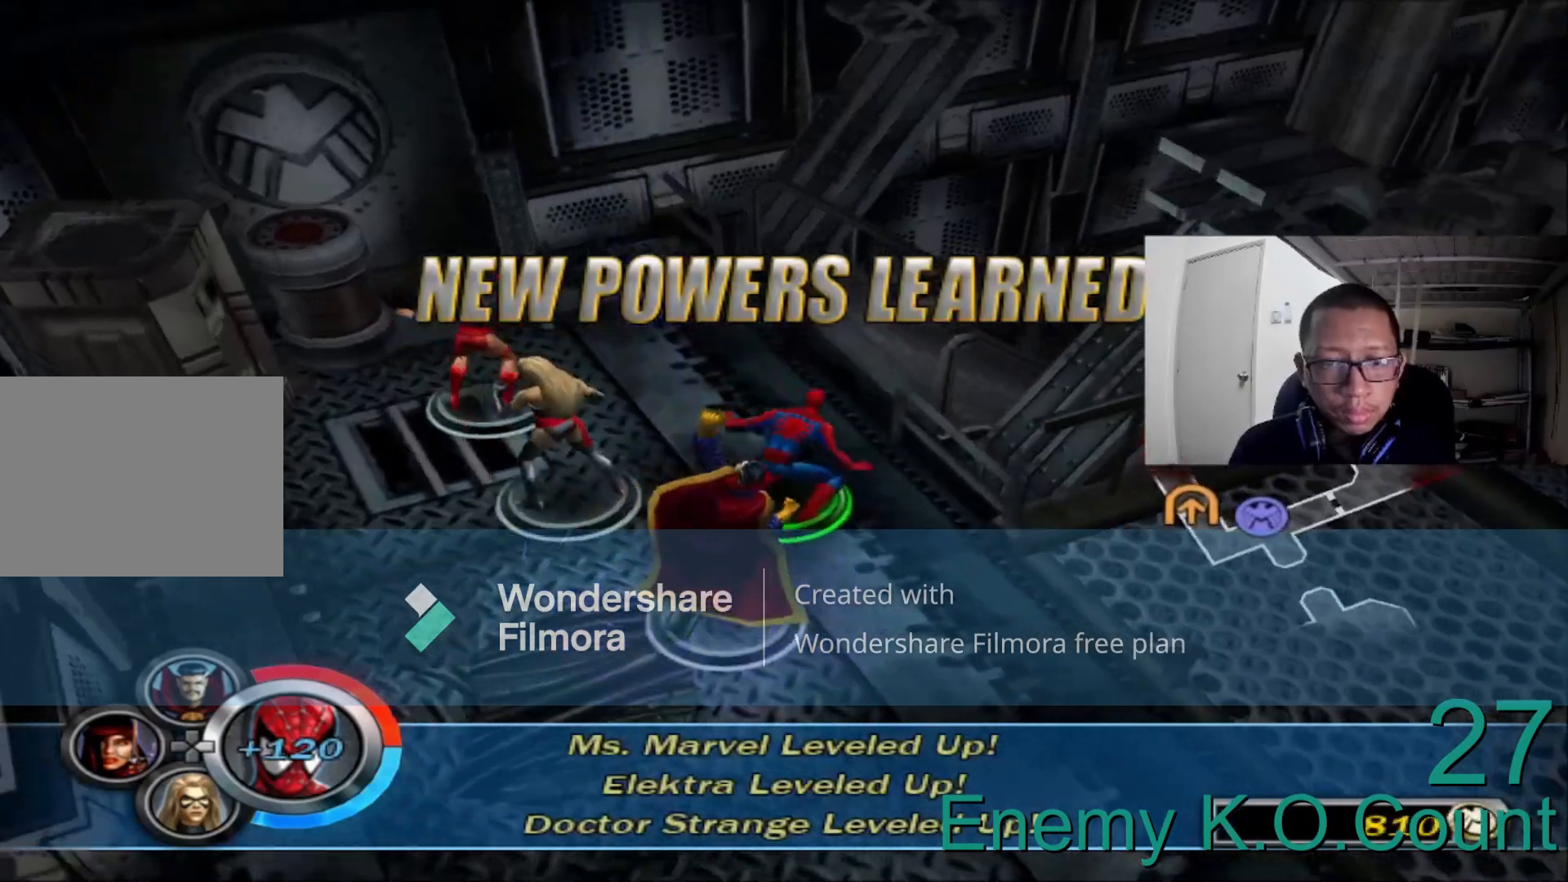
{"dt_ms": 480, "buttons": [], "left_stick": "up-left", "right_stick": "right"}
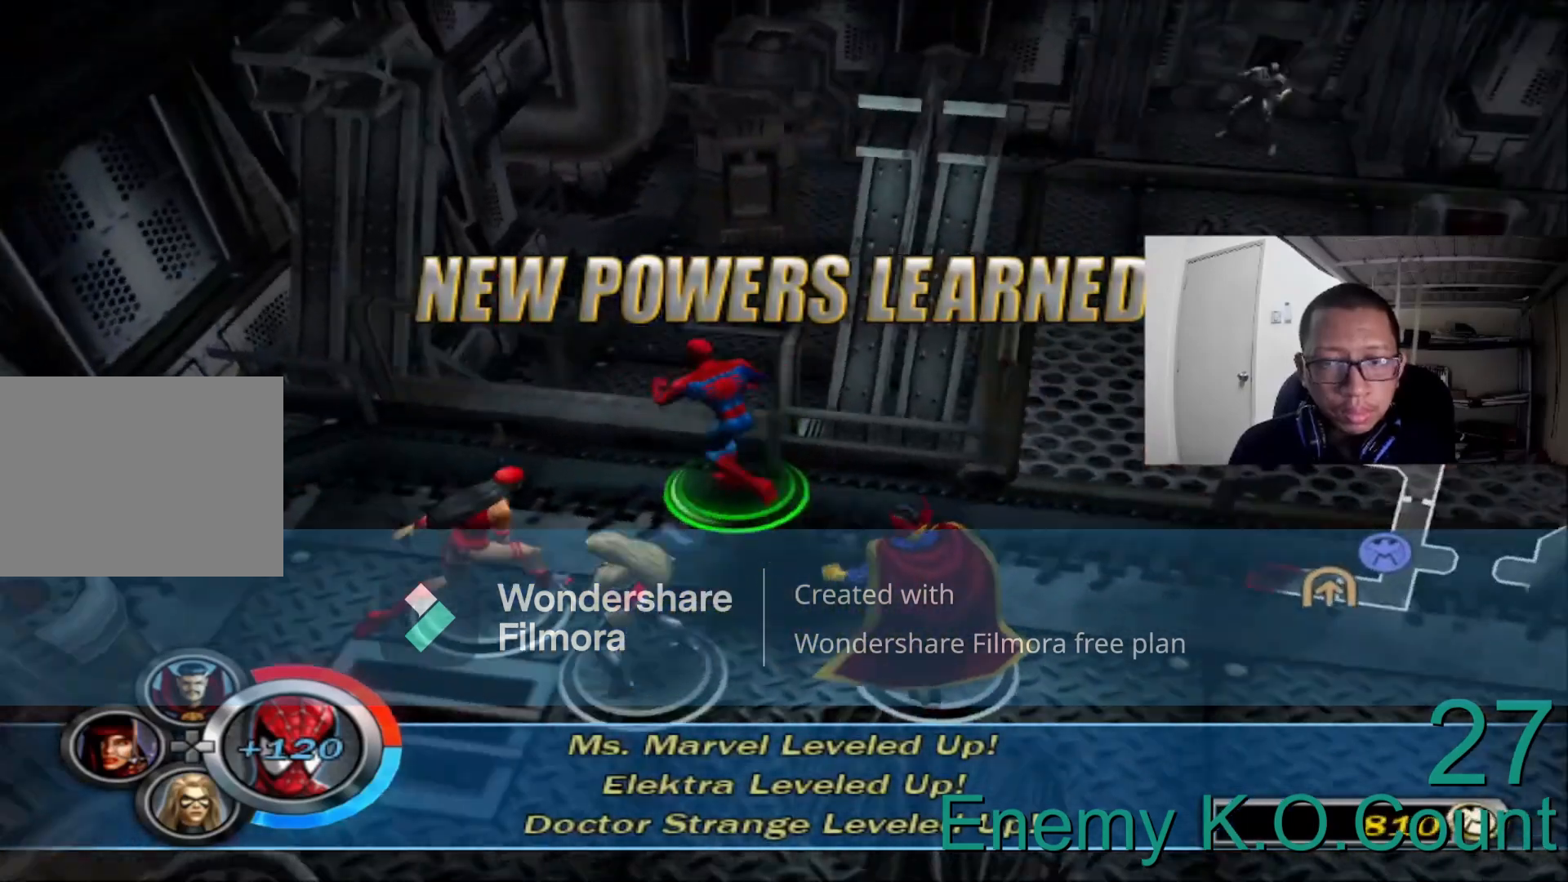
{"dt_ms": 520, "buttons": [], "left_stick": "up", "right_stick": "center", "events": [[40, "left_stick", "up"], [160, "right_stick", "center"]]}
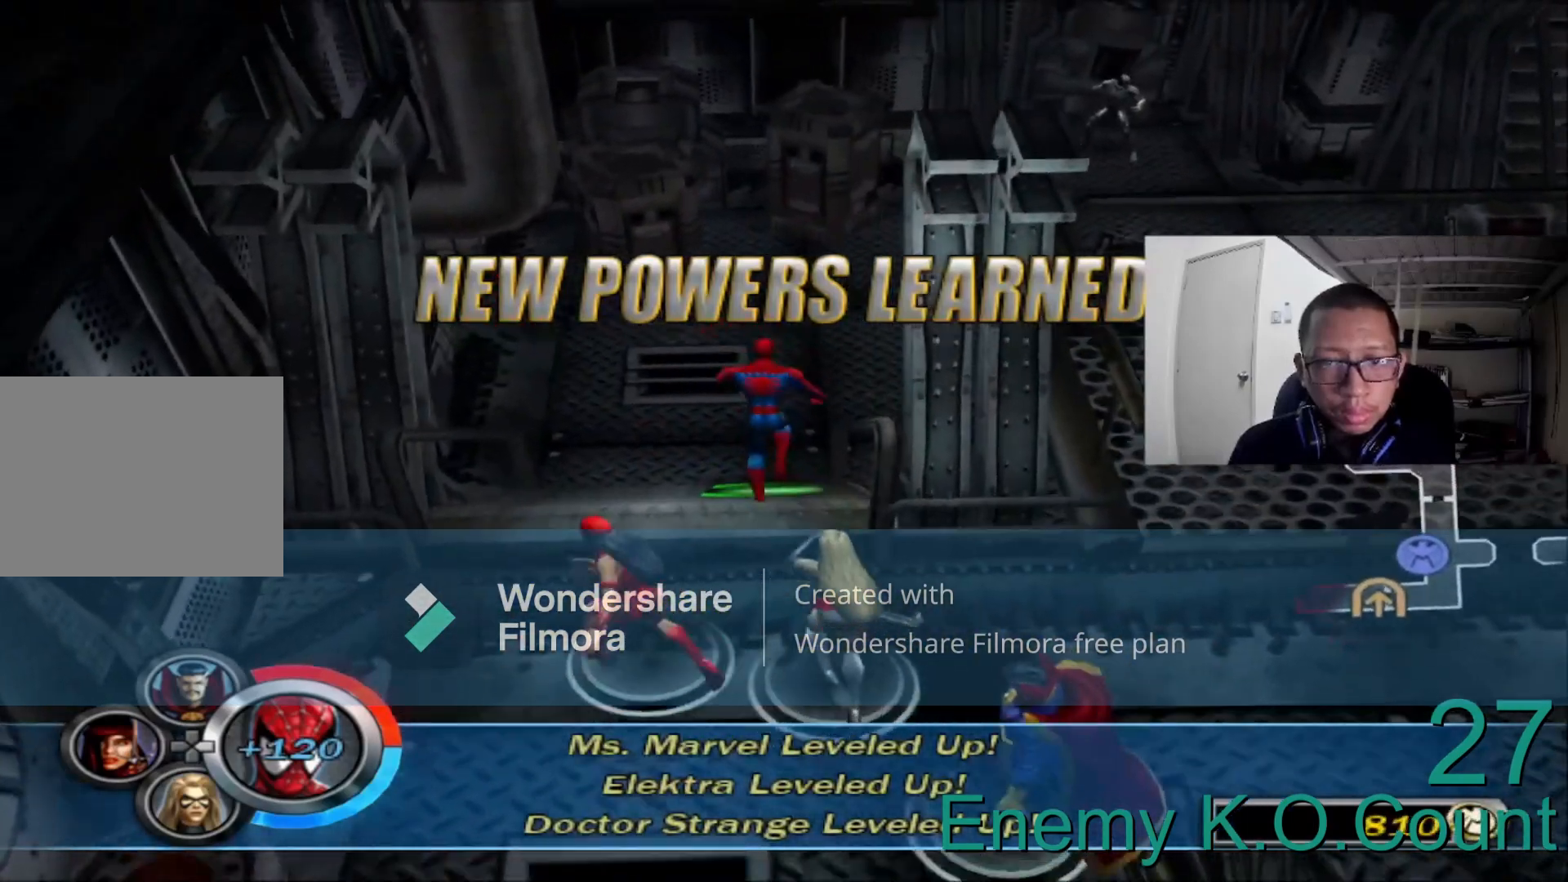
{"dt_ms": 480, "buttons": [], "left_stick": "up", "right_stick": "right", "events": [[320, "right_stick", "right"]]}